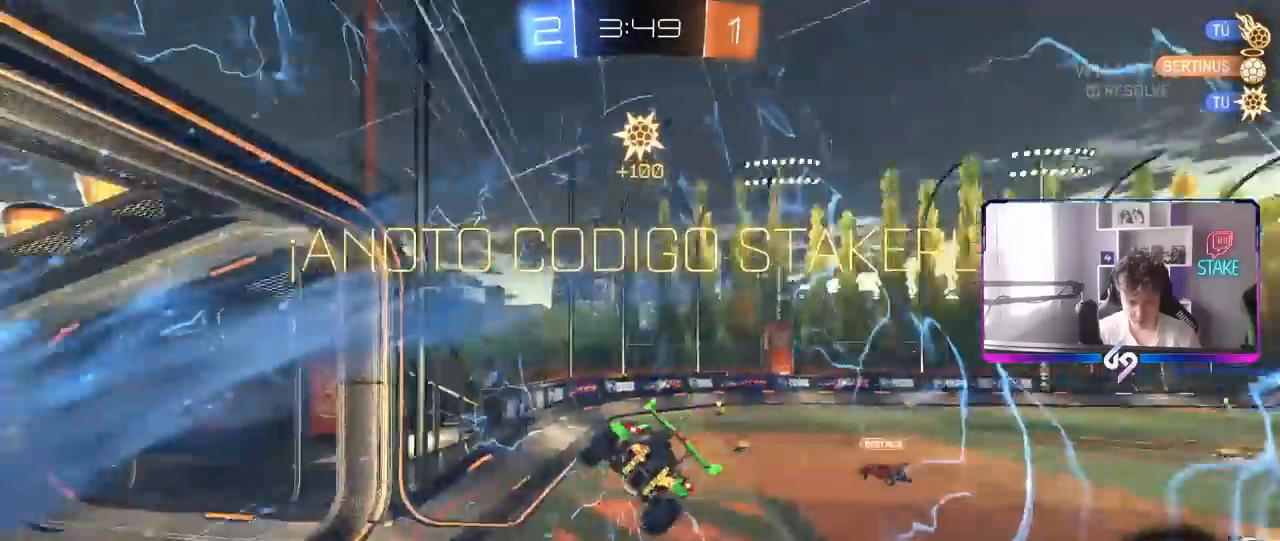
Gameplay with keyboard and mouse; each line is a JSON object with the keys and mouse buttons held at the frame after it. "events" lists presses ("down") and releases ("up") of "1", "2", "3", "4", "5", "a", "alt", "c", "caps_lock", "ctrl", "d", "e", "f", "g", "q", "r", "s", "shift", "space", "t", "tab", "v", "w", "x", "z", "mouse_left", "mouse_wheel" and "mouse_right" between this image and that frame as [ms after this image, input, new state], when the widget could be followed in between. "mouse_left", "mouse_wheel", "mouse_right" = the "left", "wheel", "right" buttons of the "mouse" list. No other keys are recorded. "wheel" means that the mouse wheel is clicked or scrolled. "mouse_move" is the direction in which the mouse moves at that frame (one of eight, or "still"), when it could be read.
{"keys": ["tab", "w"], "mouse": [], "mouse_move": "still", "events": [[17, "space", "up"], [67, "tab", "down"], [350, "w", "down"]]}
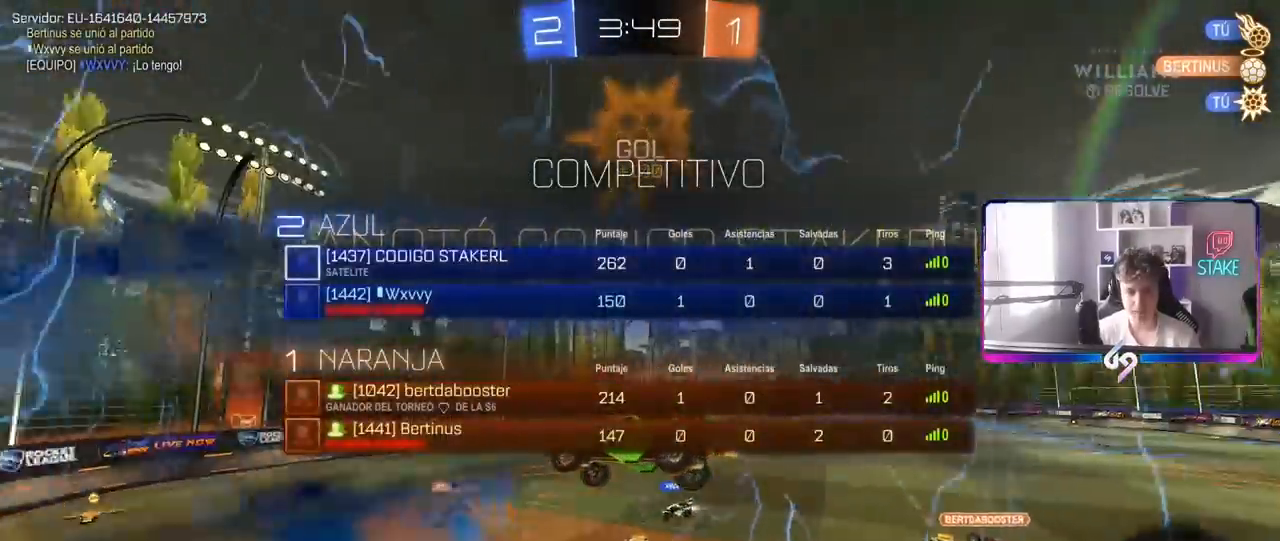
{"keys": ["d", "q", "w"], "mouse": [], "mouse_move": "still", "events": [[83, "tab", "up"], [267, "d", "down"], [450, "q", "down"]]}
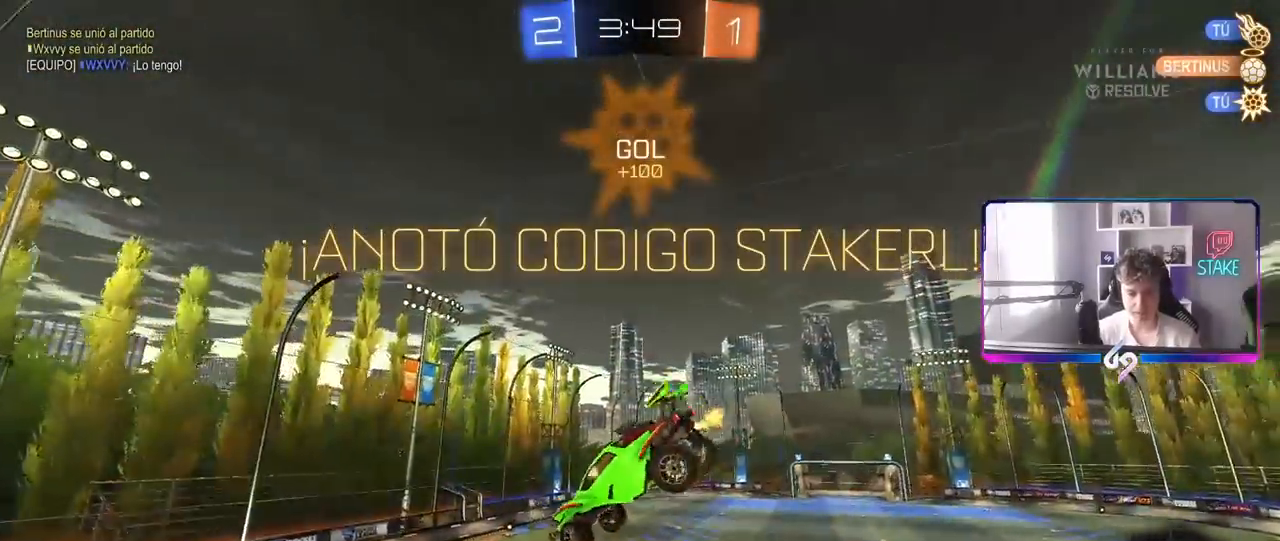
{"keys": ["a", "d", "q", "s"], "mouse": [], "mouse_move": "still", "events": [[50, "a", "down"], [50, "w", "up"], [100, "d", "up"], [233, "s", "down"], [367, "d", "down"]]}
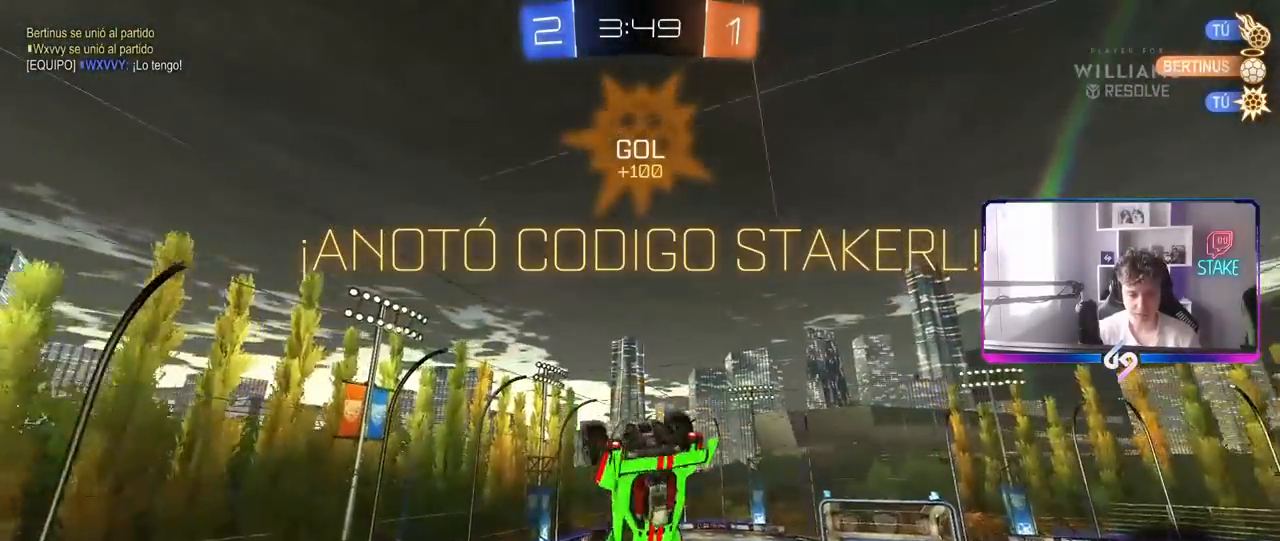
{"keys": ["d", "q", "w"], "mouse": [], "mouse_move": "still", "events": [[67, "s", "up"], [383, "w", "down"], [433, "a", "up"]]}
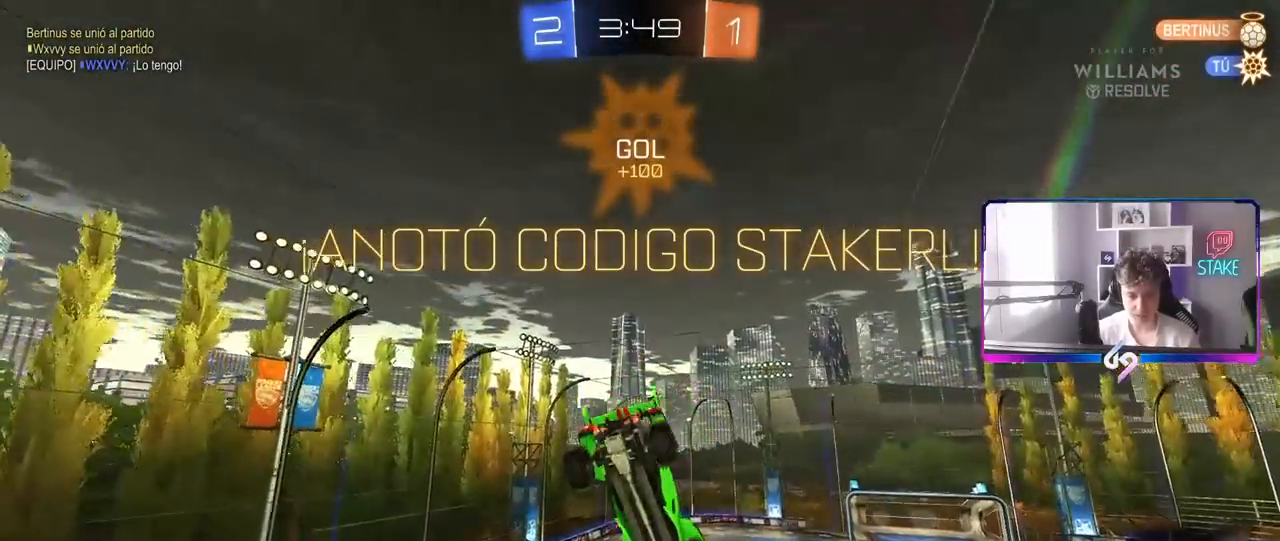
{"keys": ["d", "q", "w"], "mouse": [], "mouse_move": "still", "events": [[33, "q", "up"], [33, "s", "down"], [83, "w", "up"], [167, "q", "down"], [167, "s", "up"], [367, "a", "down"], [367, "w", "down"], [500, "a", "up"]]}
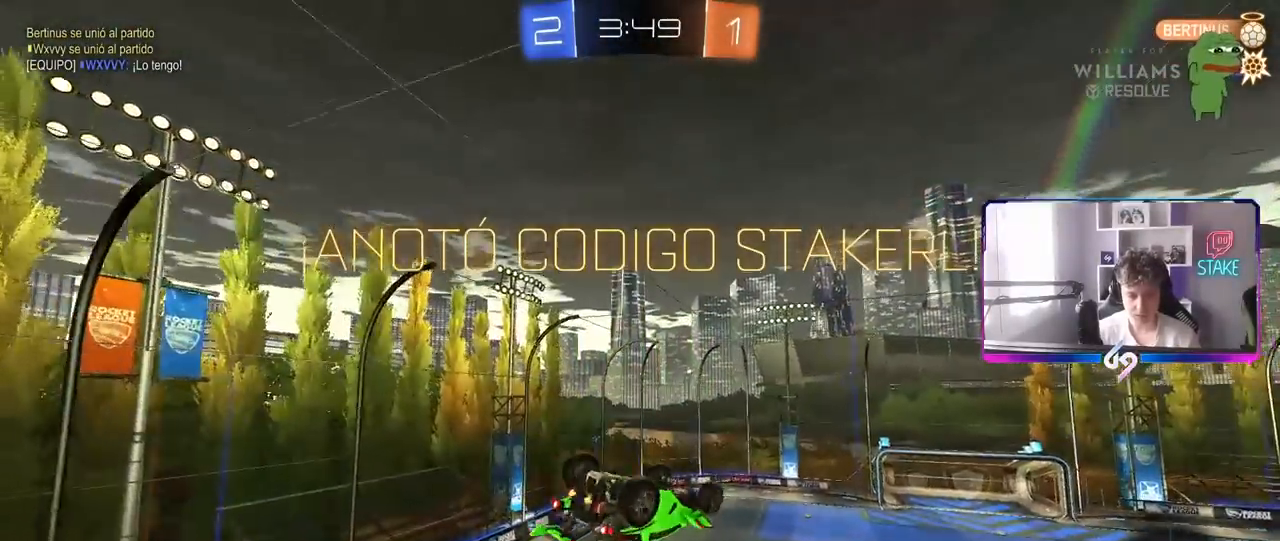
{"keys": [], "mouse": [], "mouse_move": "still", "events": [[100, "s", "down"], [100, "w", "up"], [133, "d", "up"], [367, "s", "up"], [417, "q", "up"]]}
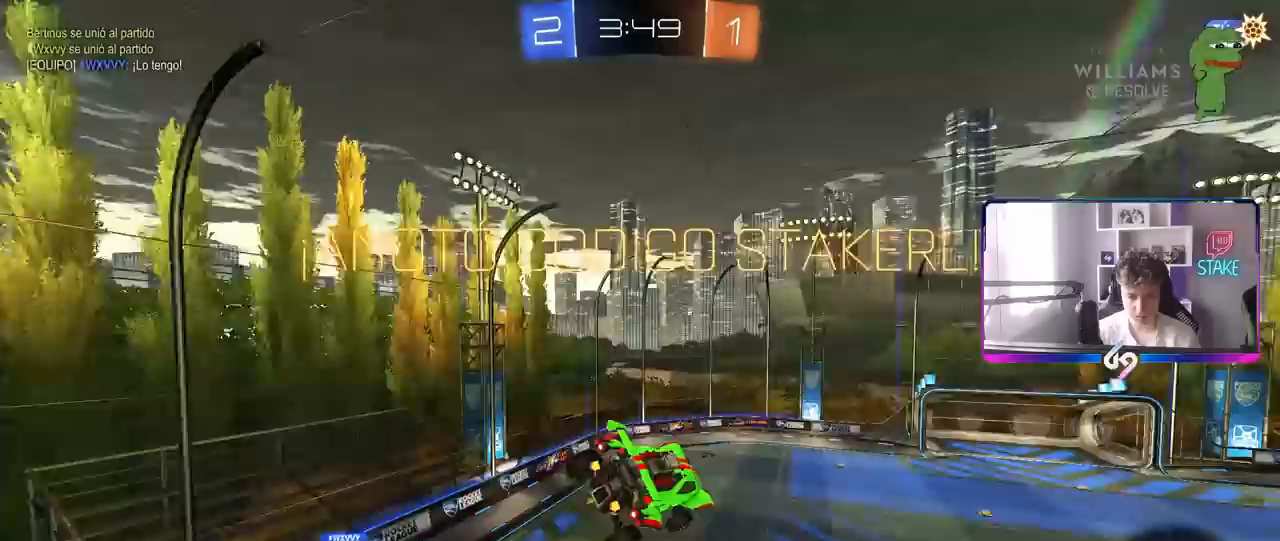
{"keys": ["a"], "mouse": [], "mouse_move": "still", "events": [[100, "tab", "down"], [300, "tab", "up"], [433, "a", "down"]]}
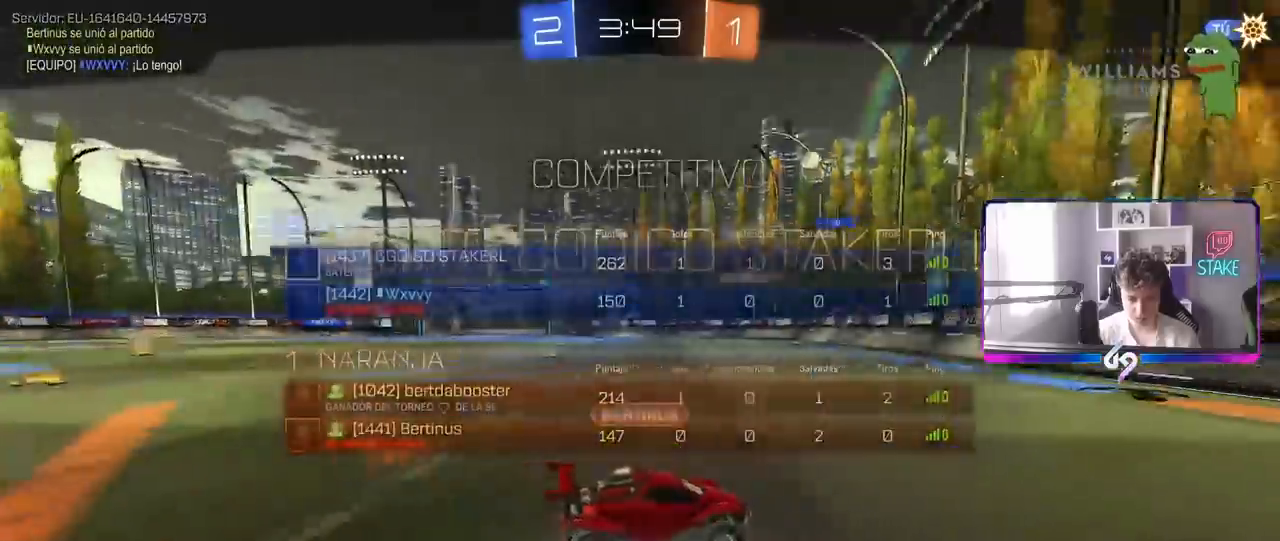
{"keys": [], "mouse": [], "mouse_move": "still", "events": [[83, "shift", "down"], [133, "a", "up"], [167, "shift", "up"]]}
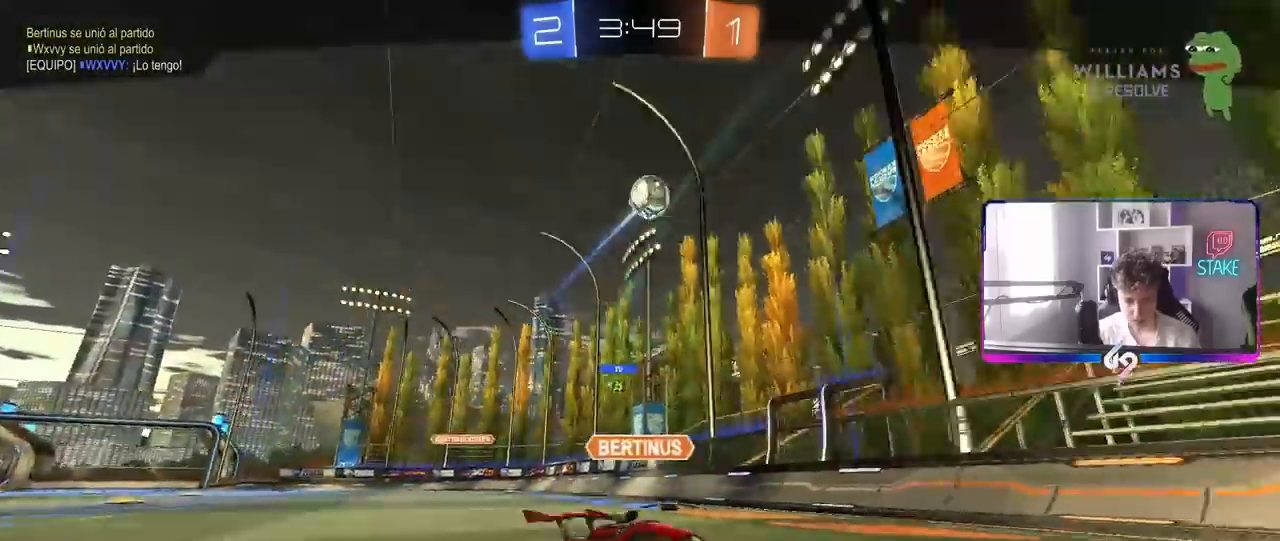
{"keys": [], "mouse": [], "mouse_move": "still", "events": []}
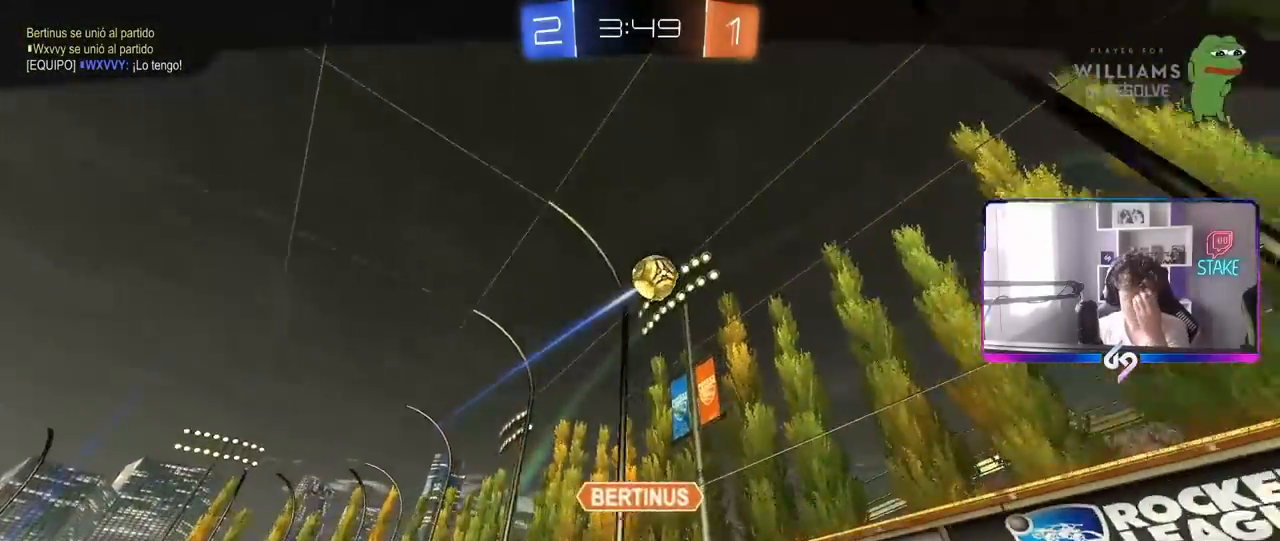
{"keys": [], "mouse": [], "mouse_move": "still", "events": []}
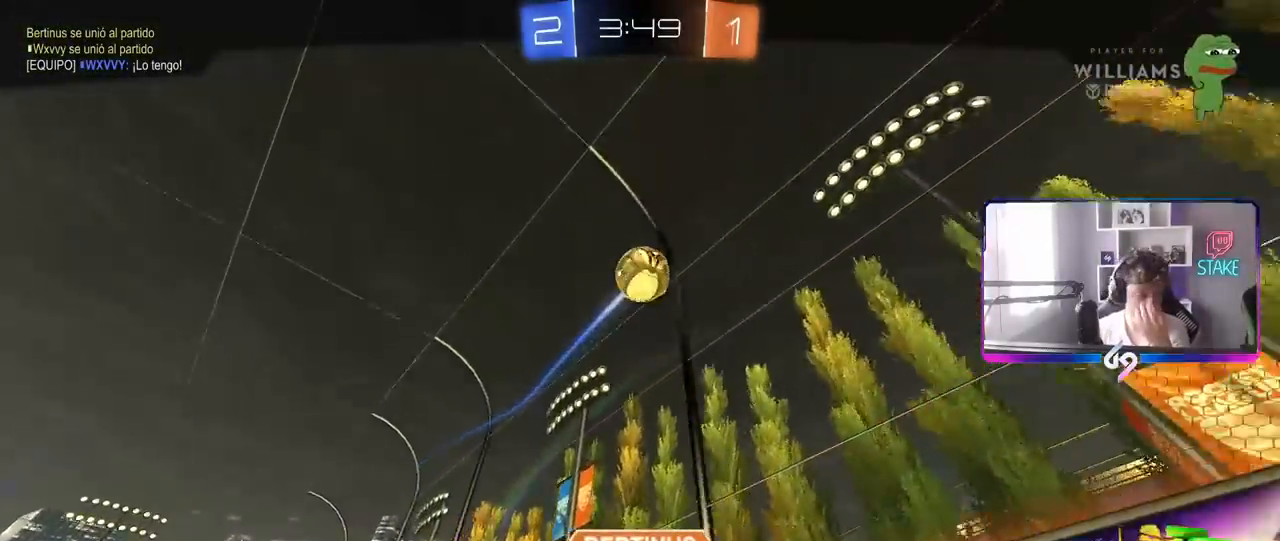
{"keys": [], "mouse": [], "mouse_move": "still", "events": []}
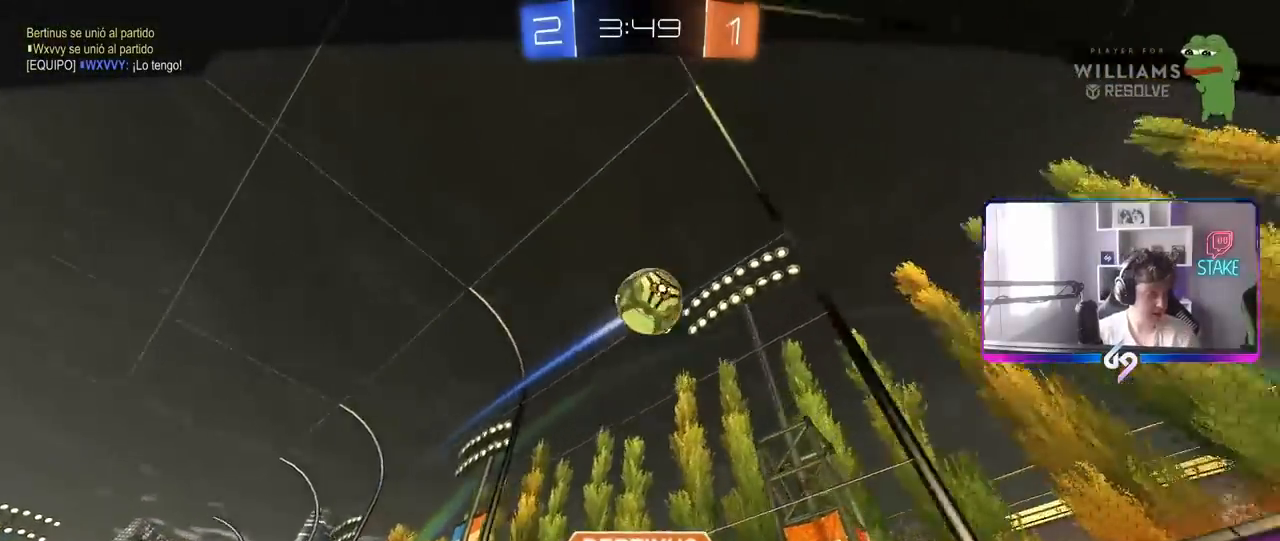
{"keys": [], "mouse": [], "mouse_move": "still", "events": []}
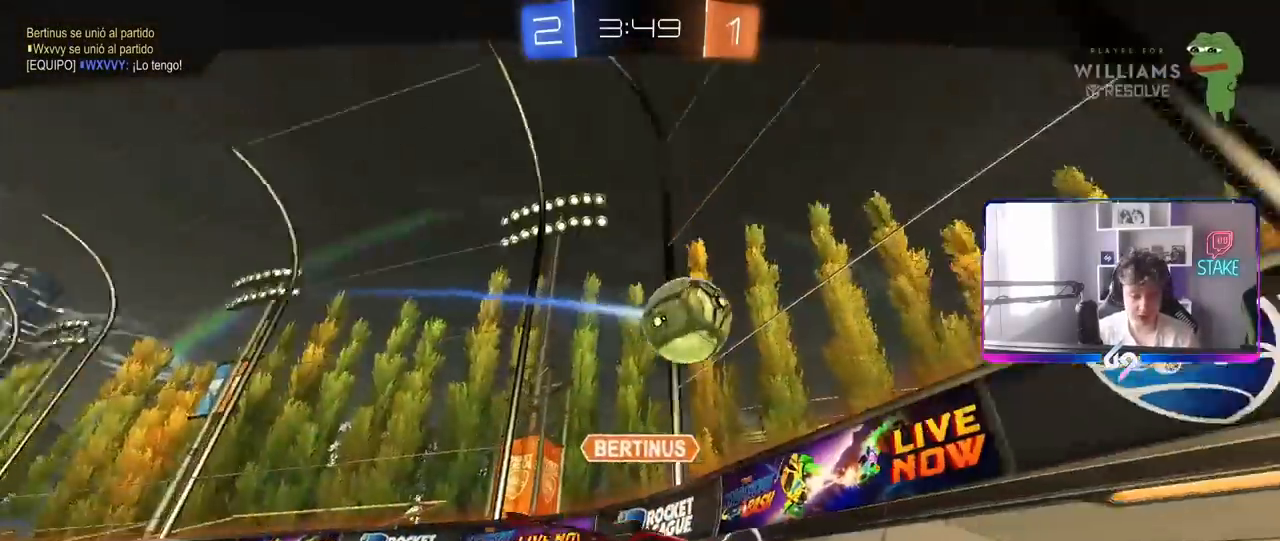
{"keys": [], "mouse": [], "mouse_move": "still", "events": []}
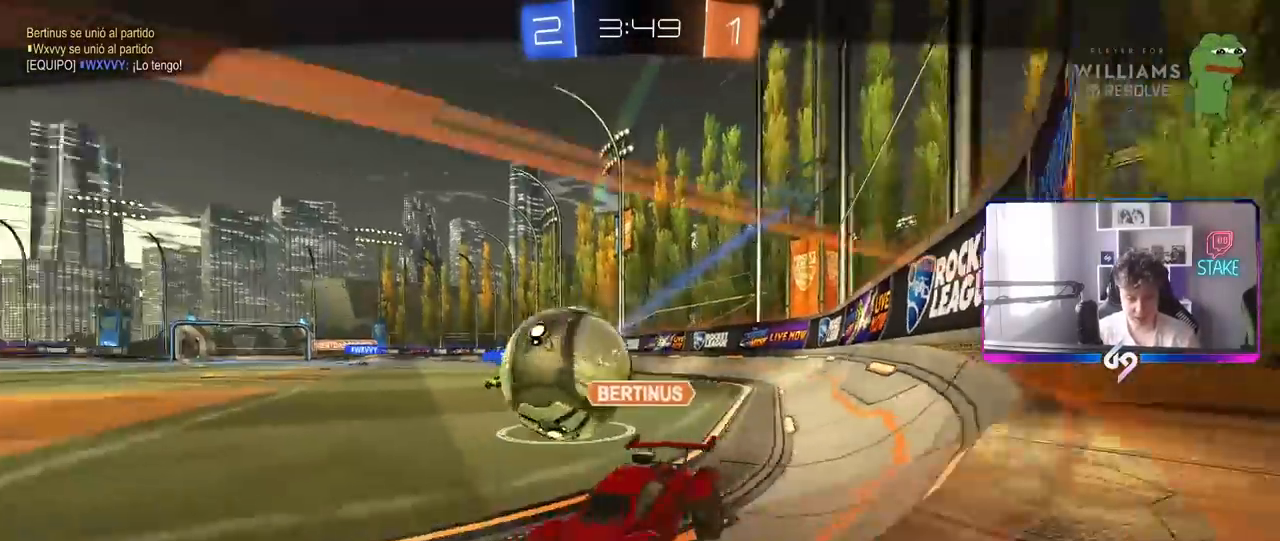
{"keys": [], "mouse": [], "mouse_move": "still", "events": []}
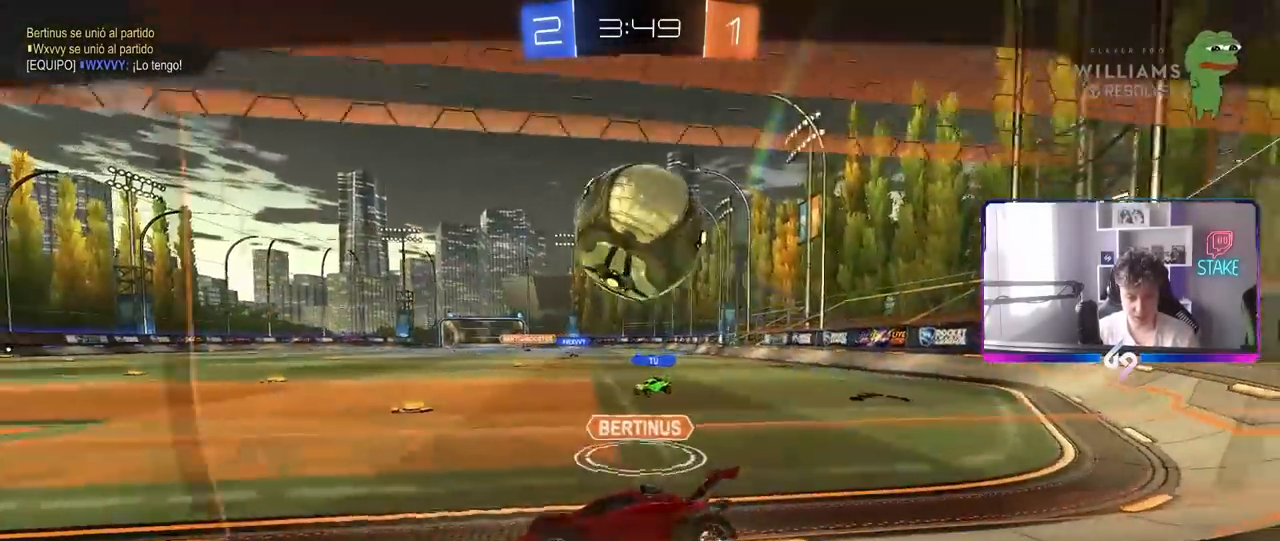
{"keys": [], "mouse": [], "mouse_move": "still", "events": []}
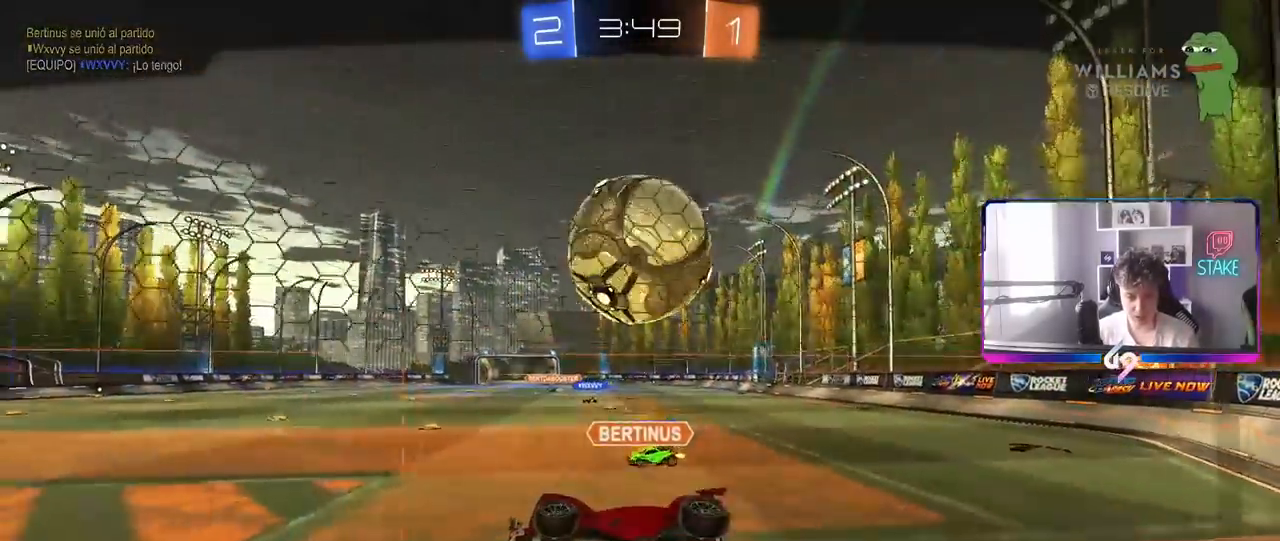
{"keys": [], "mouse": [], "mouse_move": "still", "events": []}
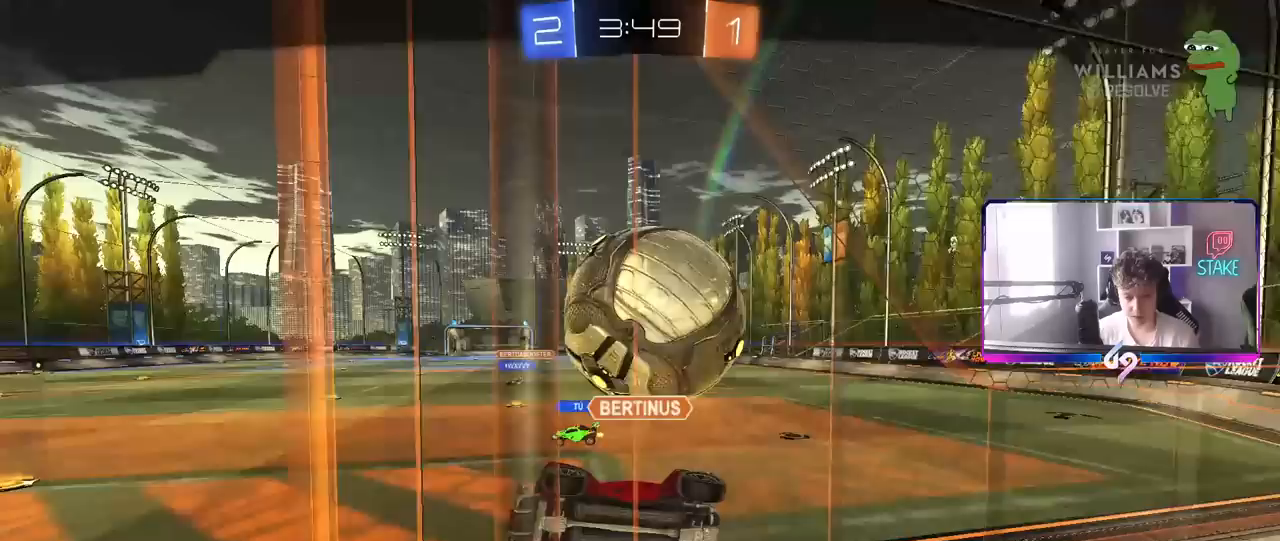
{"keys": [], "mouse": [], "mouse_move": "still", "events": []}
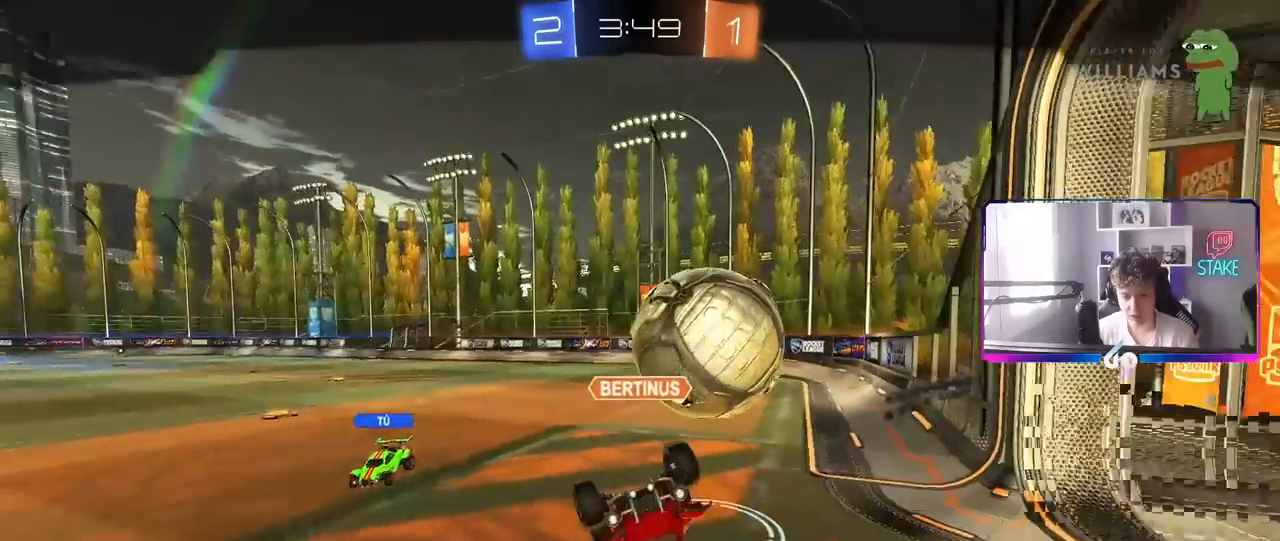
{"keys": ["tab"], "mouse": [], "mouse_move": "still", "events": [[283, "tab", "down"]]}
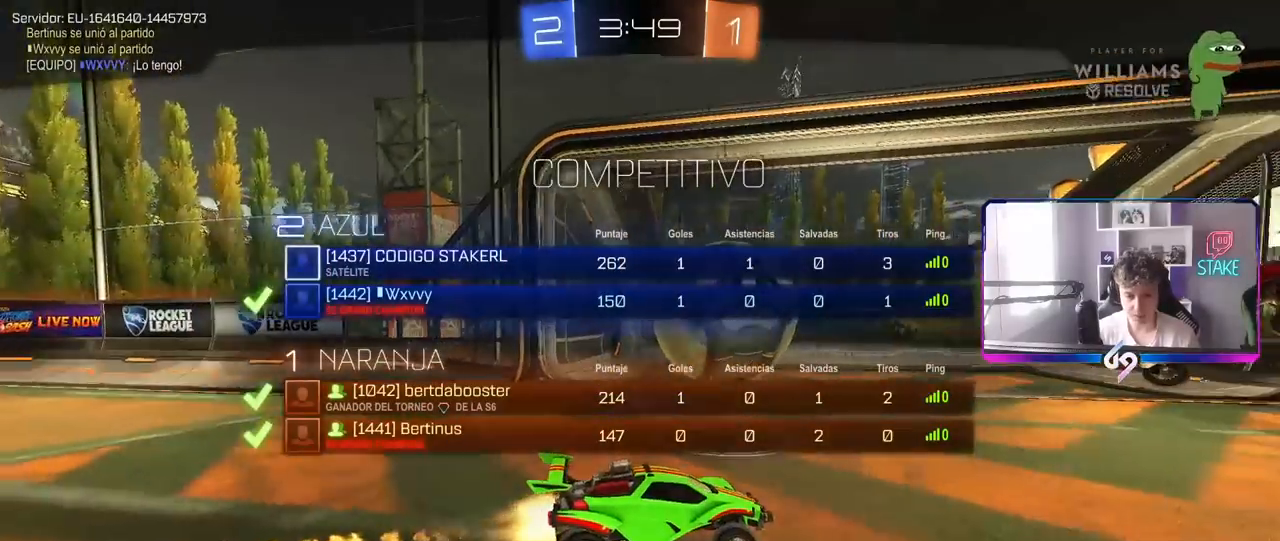
{"keys": ["tab"], "mouse": ["right"], "mouse_move": "still", "events": [[200, "mouse_right", "down"], [350, "mouse_right", "up"], [383, "mouse_right", "down"]]}
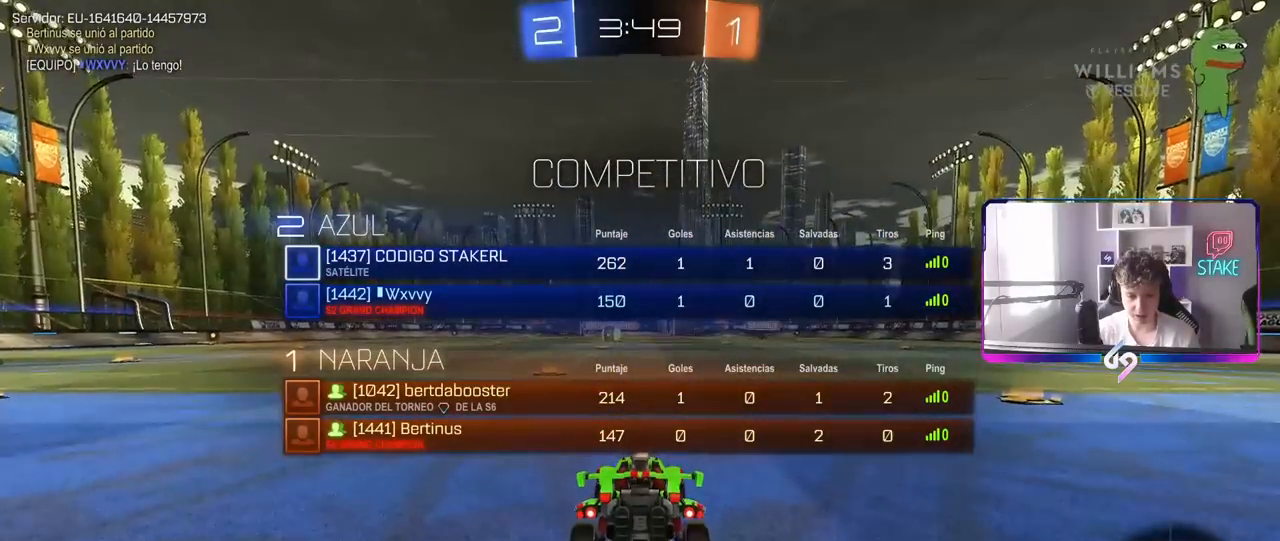
{"keys": ["tab"], "mouse": ["wheel"], "mouse_move": "still", "events": [[83, "mouse_right", "up"], [167, "mouse_wheel", "down"], [317, "mouse_wheel", "up"], [450, "mouse_wheel", "down"]]}
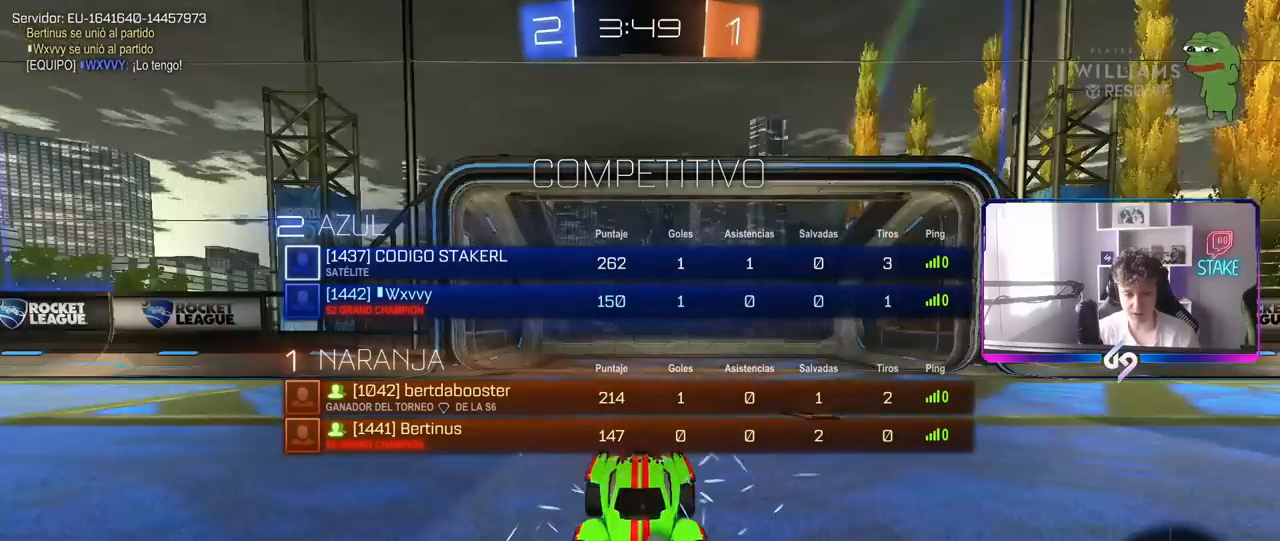
{"keys": ["tab"], "mouse": [], "mouse_move": "still", "events": [[50, "mouse_wheel", "up"]]}
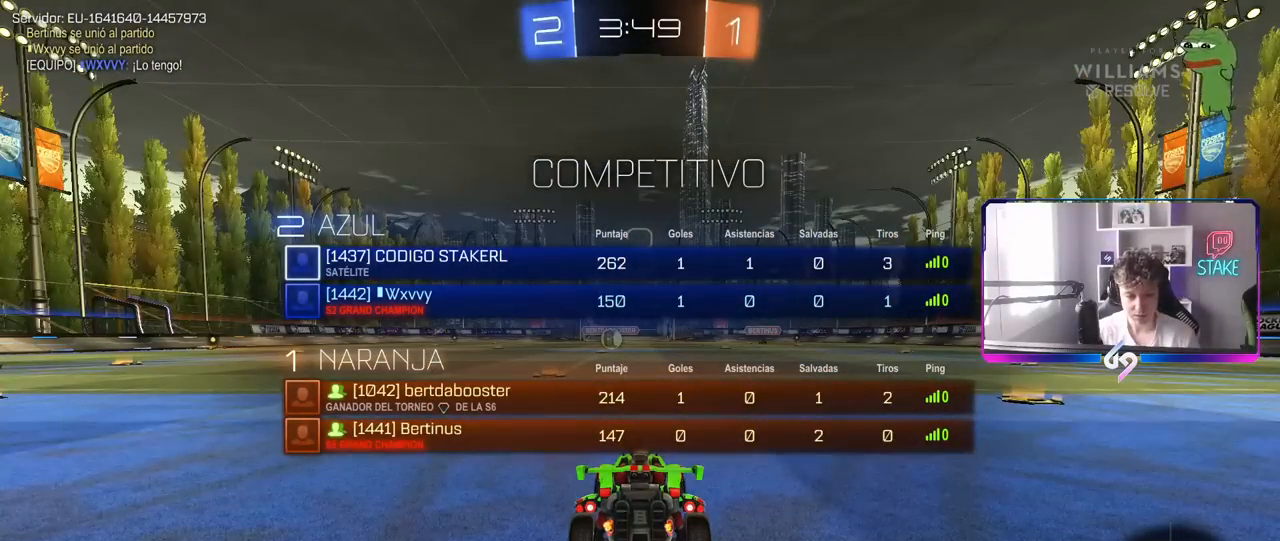
{"keys": ["tab"], "mouse": [], "mouse_move": "still", "events": []}
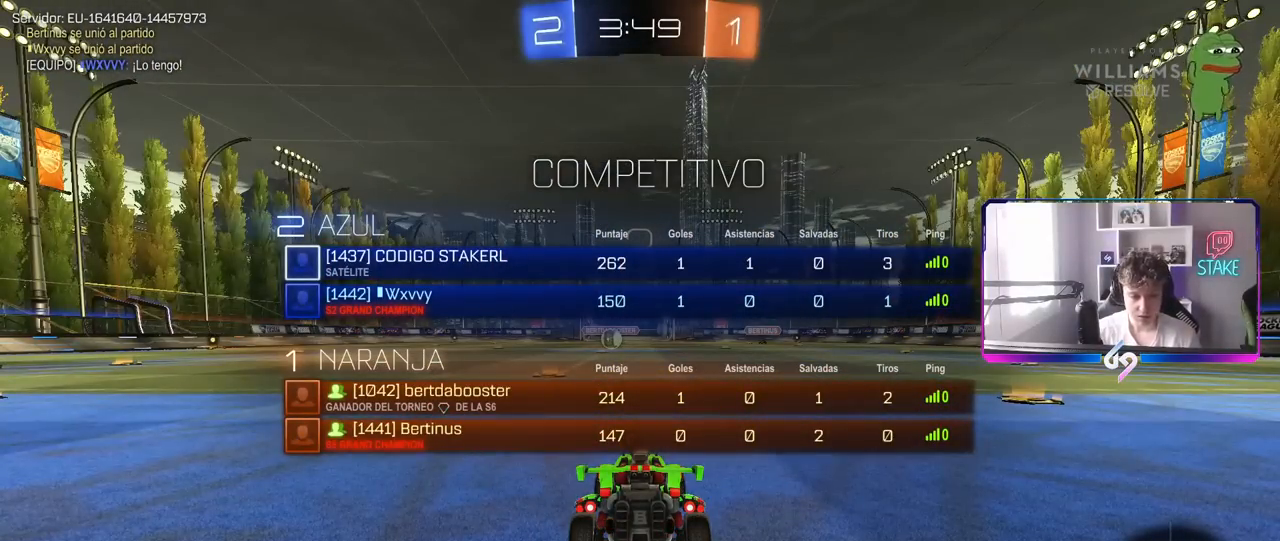
{"keys": ["tab"], "mouse": [], "mouse_move": "still", "events": []}
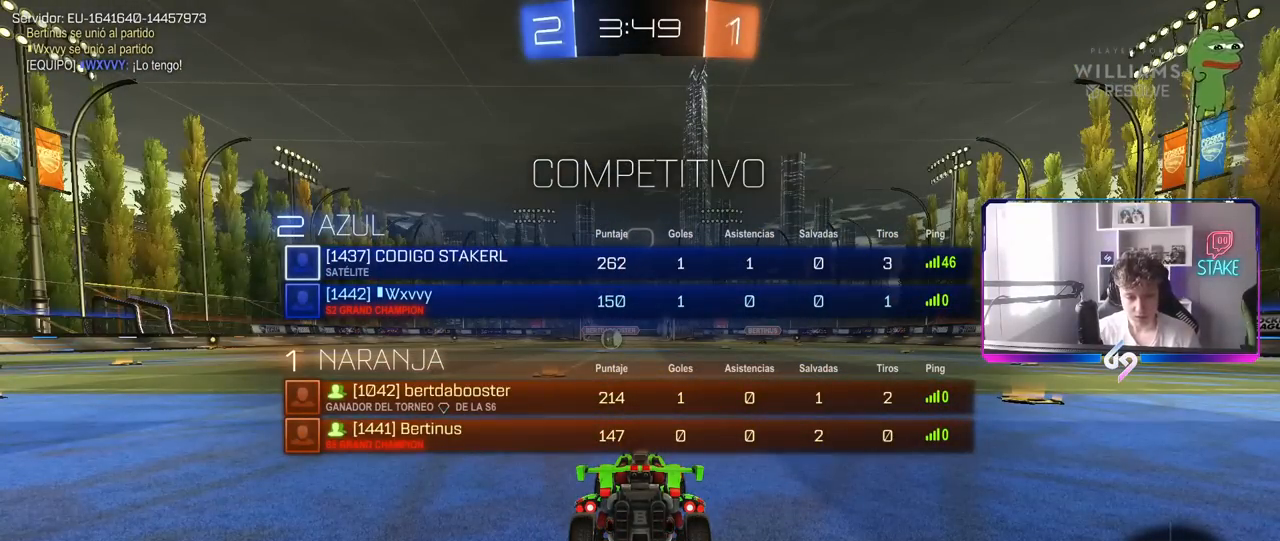
{"keys": ["space", "tab"], "mouse": [], "mouse_move": "still", "events": [[467, "space", "down"]]}
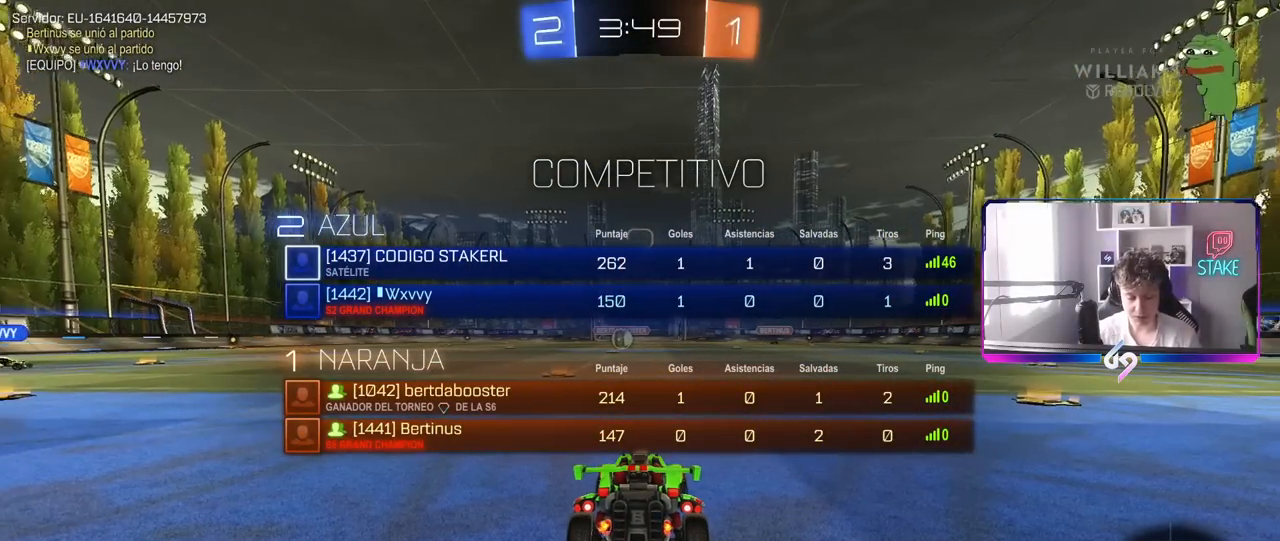
{"keys": ["w"], "mouse": ["left"], "mouse_move": "up-right", "events": [[100, "space", "up"], [200, "tab", "up"], [383, "w", "down"], [483, "mouse_left", "down"]]}
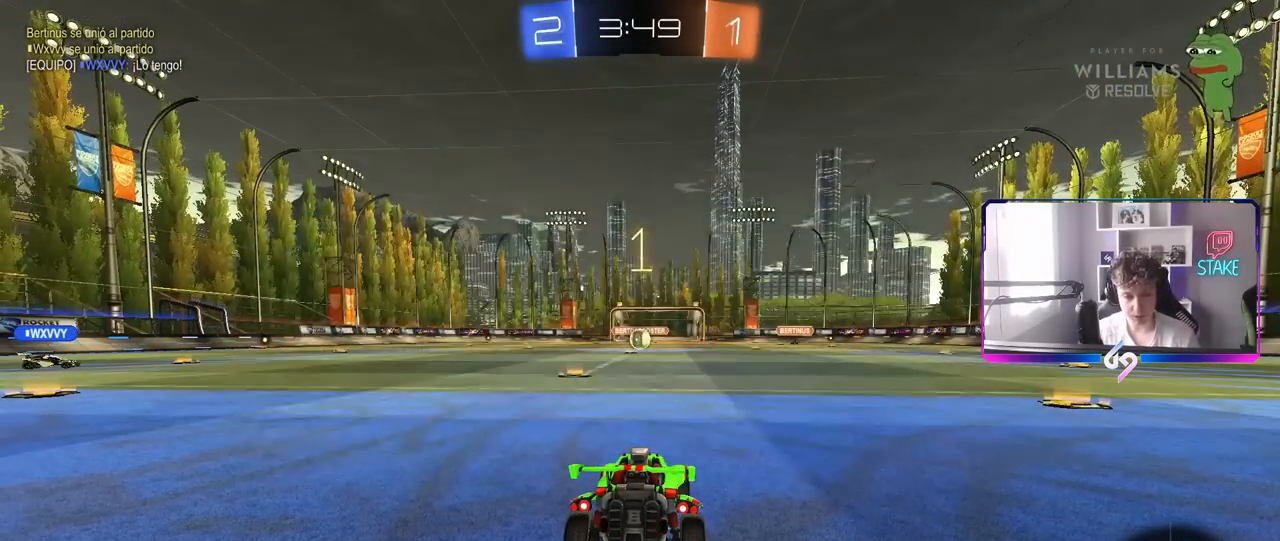
{"keys": ["w"], "mouse": [], "mouse_move": "left", "events": [[83, "tab", "down"], [133, "mouse_left", "up"], [500, "tab", "up"]]}
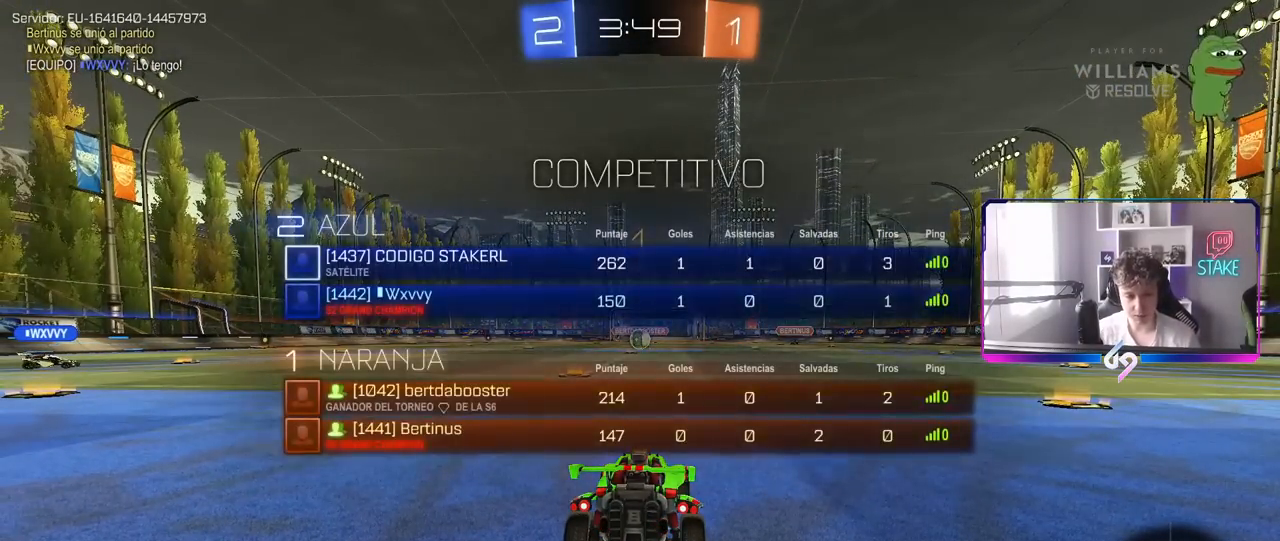
{"keys": ["w"], "mouse": ["left"], "mouse_move": "still", "events": [[233, "mouse_left", "down"]]}
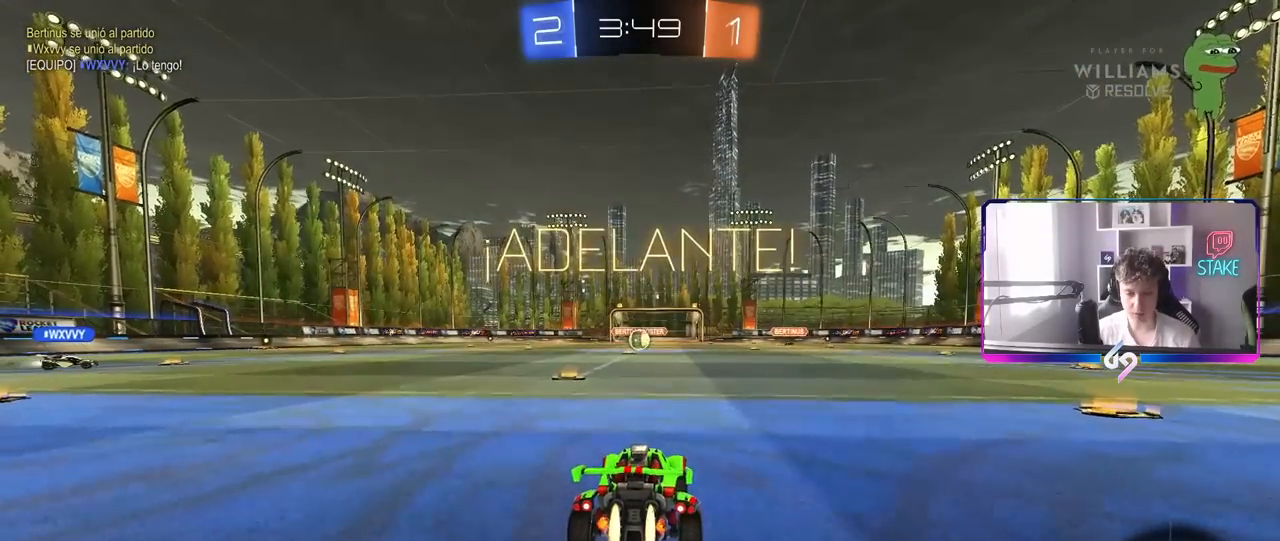
{"keys": ["a", "s", "shift"], "mouse": [], "mouse_move": "up-left", "events": [[67, "d", "down"], [67, "mouse_right", "down"], [150, "a", "down"], [150, "d", "up"], [150, "mouse_right", "up"], [150, "shift", "down"], [200, "mouse_right", "down"], [250, "s", "down"], [250, "w", "up"], [300, "mouse_left", "up"], [350, "mouse_right", "up"]]}